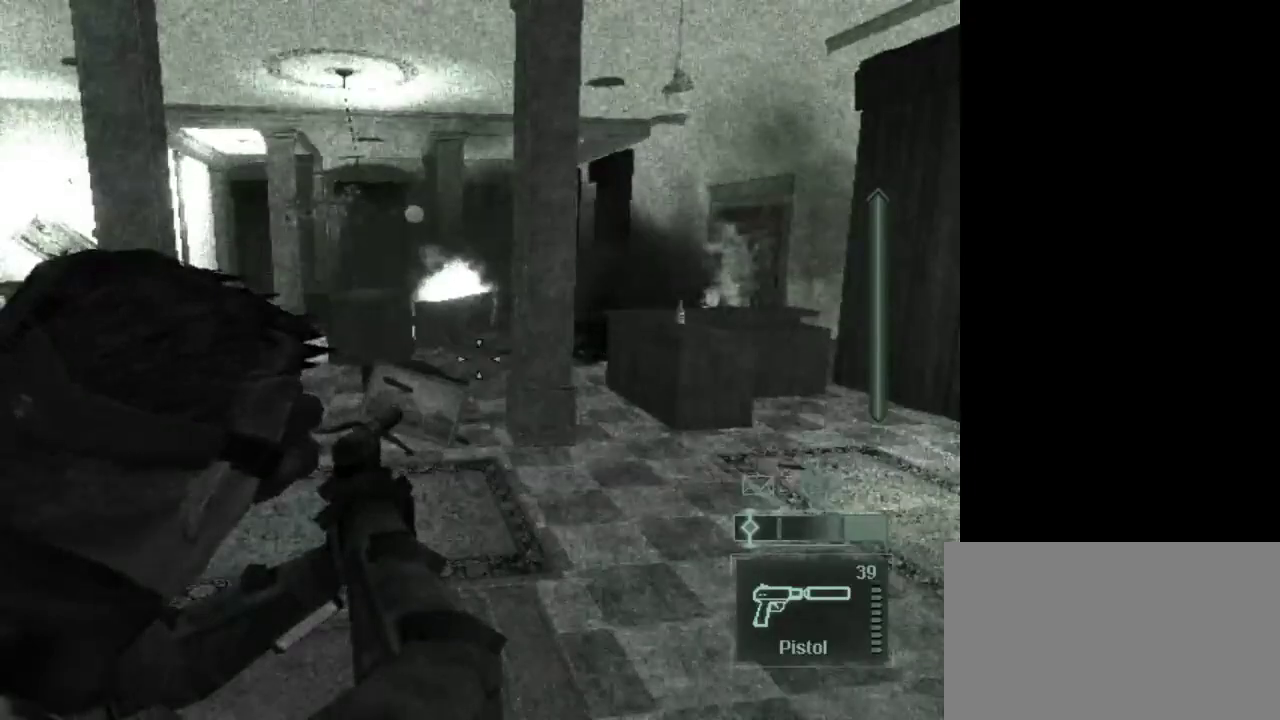
Gameplay with keyboard and mouse; each line is a JSON object with the keys and mouse buttons held at the frame after it. "events" lists presses ("down") and releases ("up") of "1", "2", "3", "4", "5", "a", "alt", "c", "caps_lock", "ctrl", "d", "e", "f", "g", "q", "r", "s", "shift", "space", "t", "tab", "v", "w", "x", "z", "mouse_left", "mouse_wheel" and "mouse_right" between this image and that frame as [ms after this image, input, new state], when the widget could be followed in between. "mouse_left", "mouse_wheel", "mouse_right" = the "left", "wheel", "right" buttons of the "mouse" list. No other keys are recorded. "wheel" means that the mouse wheel is clicked or scrolled. Not read: mouse_move.
{"keys": [], "mouse": [], "events": [[67, "1", "down"], [200, "1", "up"]]}
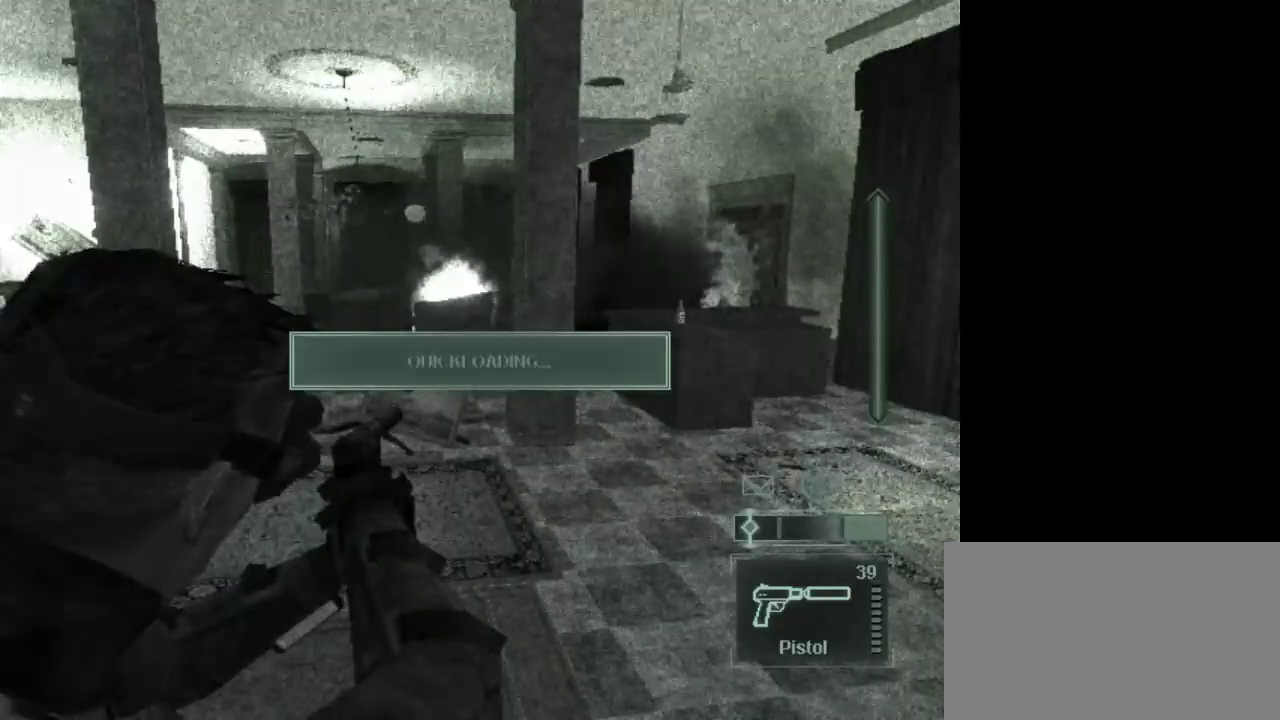
{"keys": [], "mouse": [], "events": []}
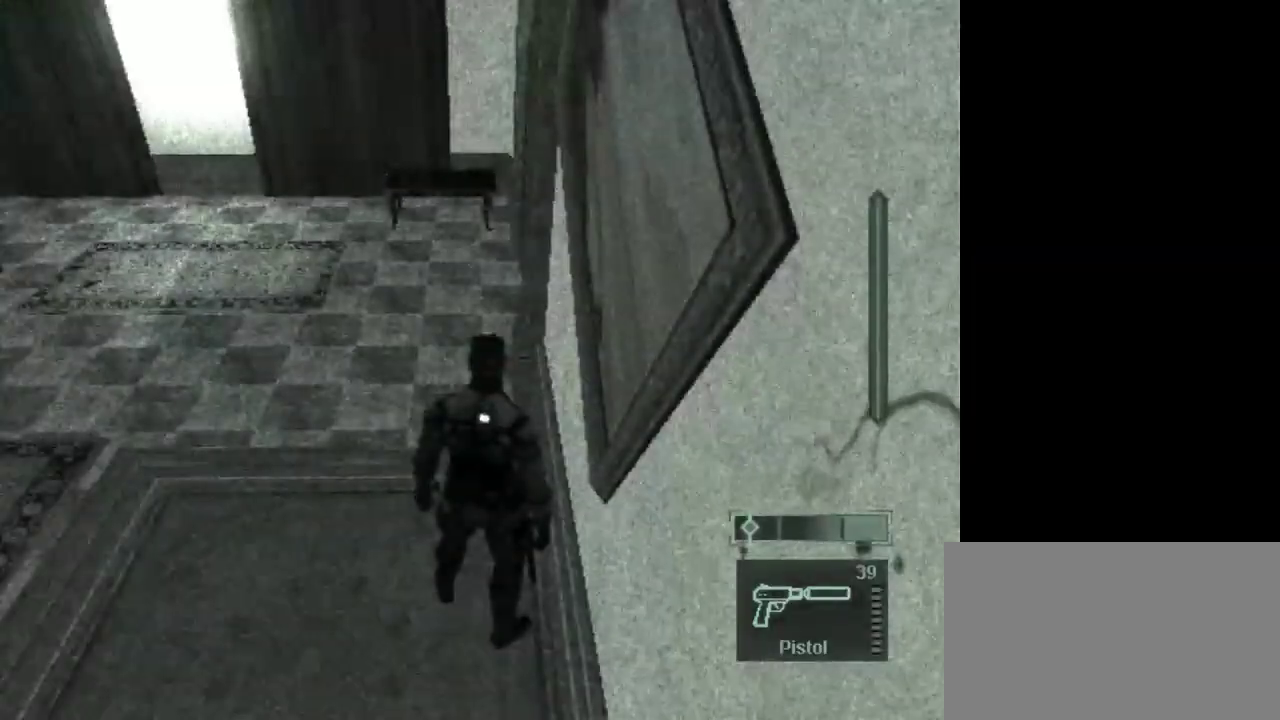
{"keys": ["d"], "mouse": [], "events": [[417, "d", "down"]]}
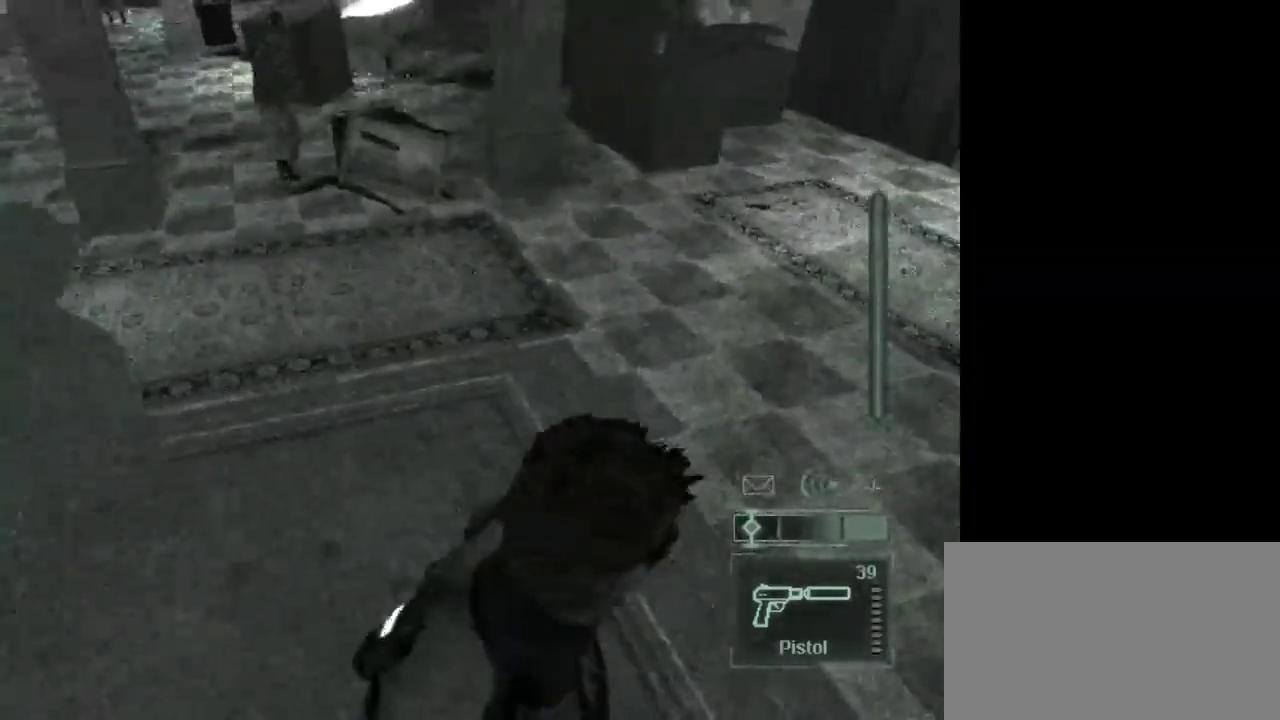
{"keys": ["d"], "mouse": [], "events": [[67, "d", "up"], [200, "d", "down"], [300, "d", "up"], [433, "d", "down"]]}
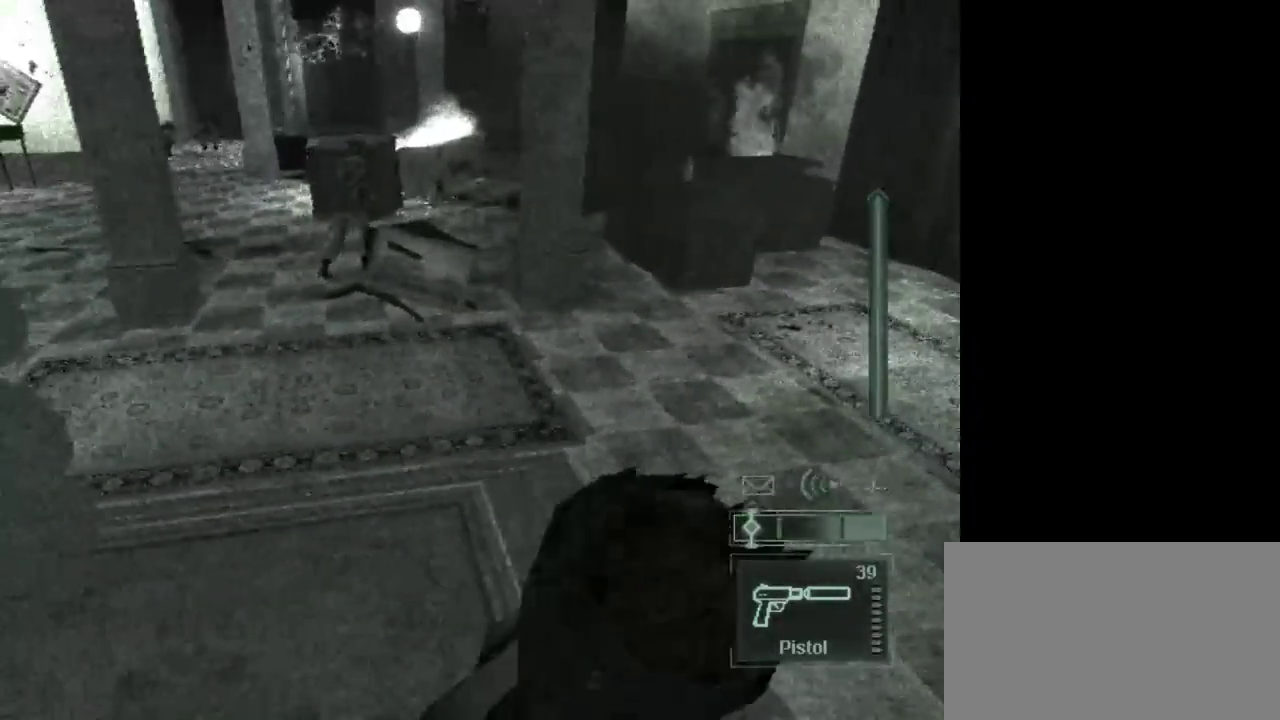
{"keys": [], "mouse": [], "events": [[33, "d", "up"]]}
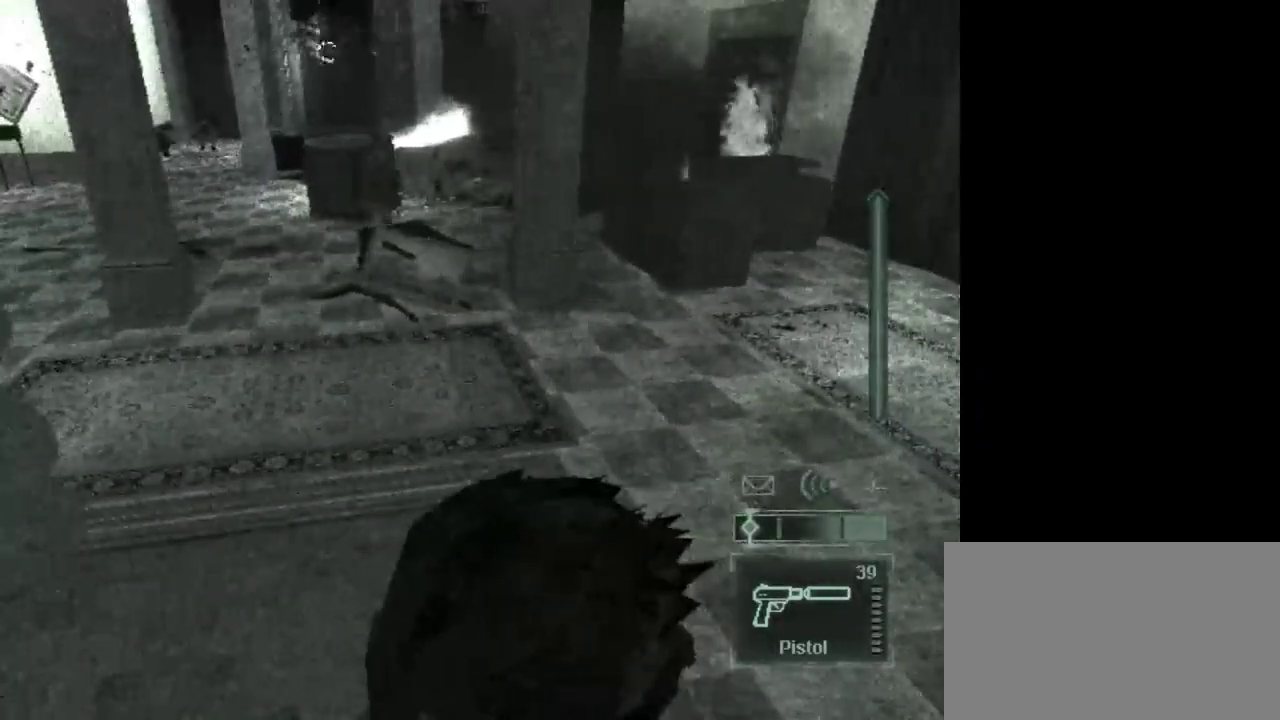
{"keys": [], "mouse": [], "events": []}
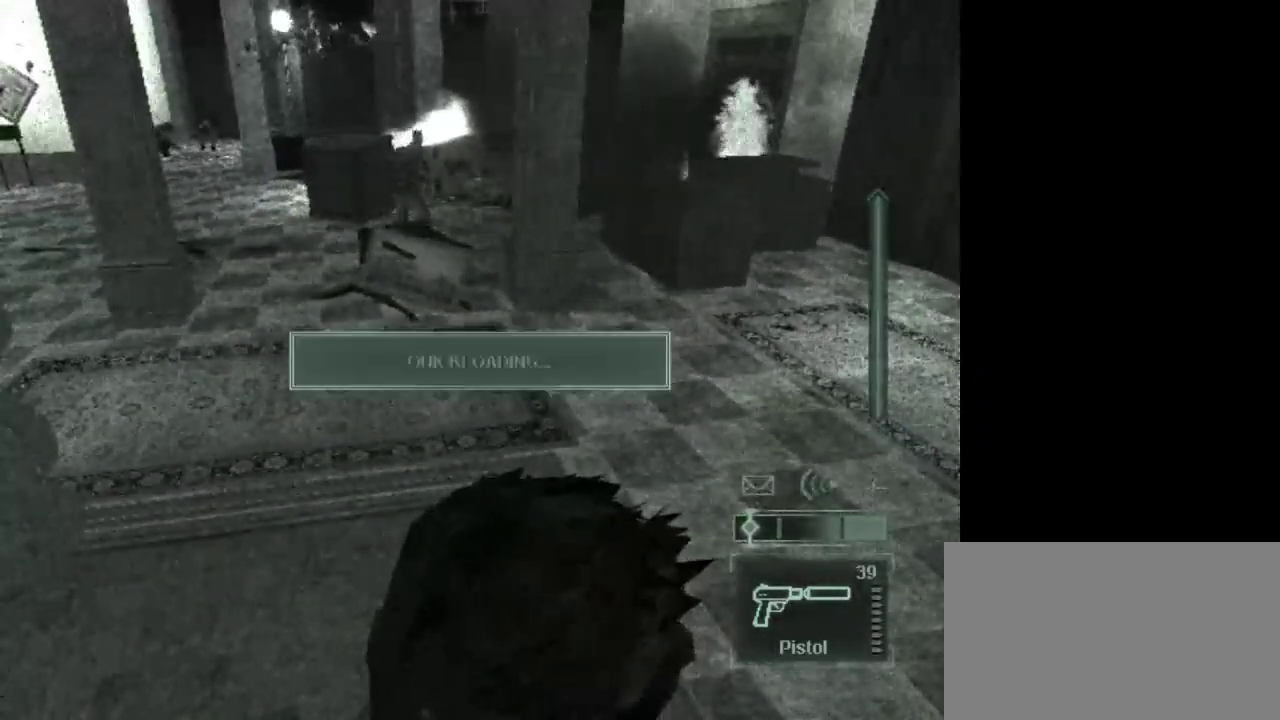
{"keys": ["w"], "mouse": [], "events": [[17, "1", "down"], [67, "1", "up"], [200, "w", "down"]]}
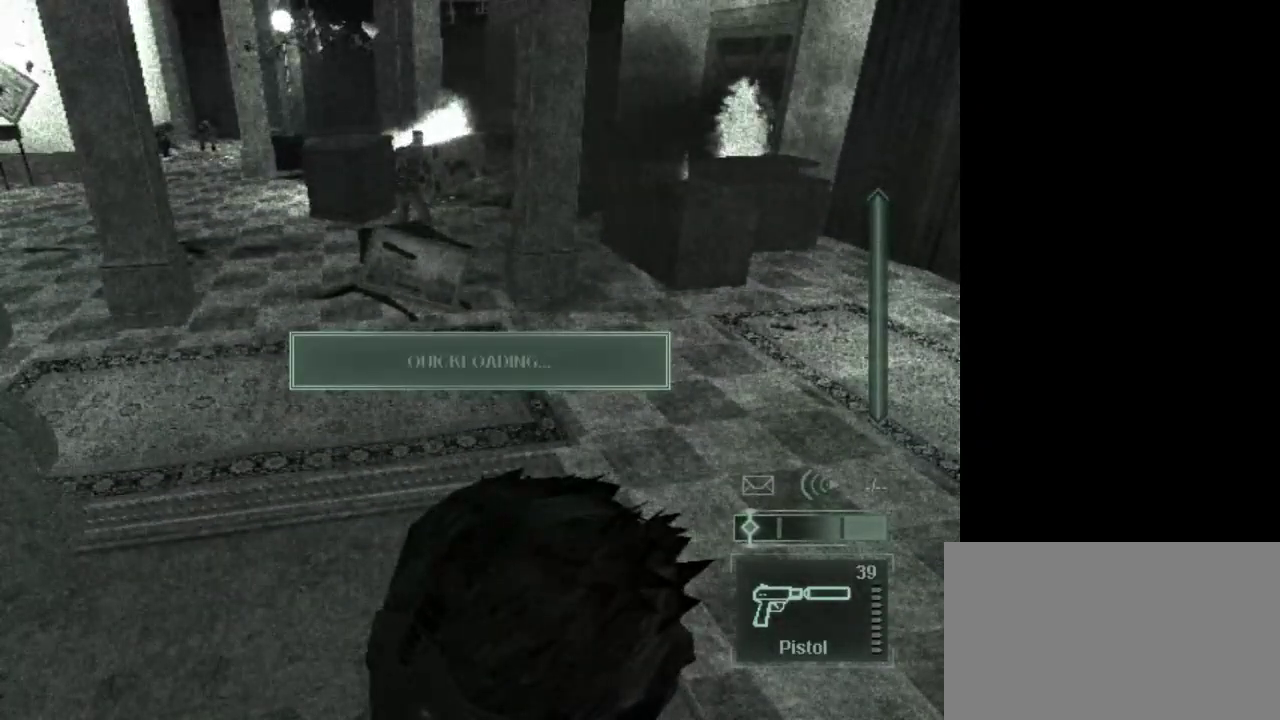
{"keys": ["w"], "mouse": [], "events": []}
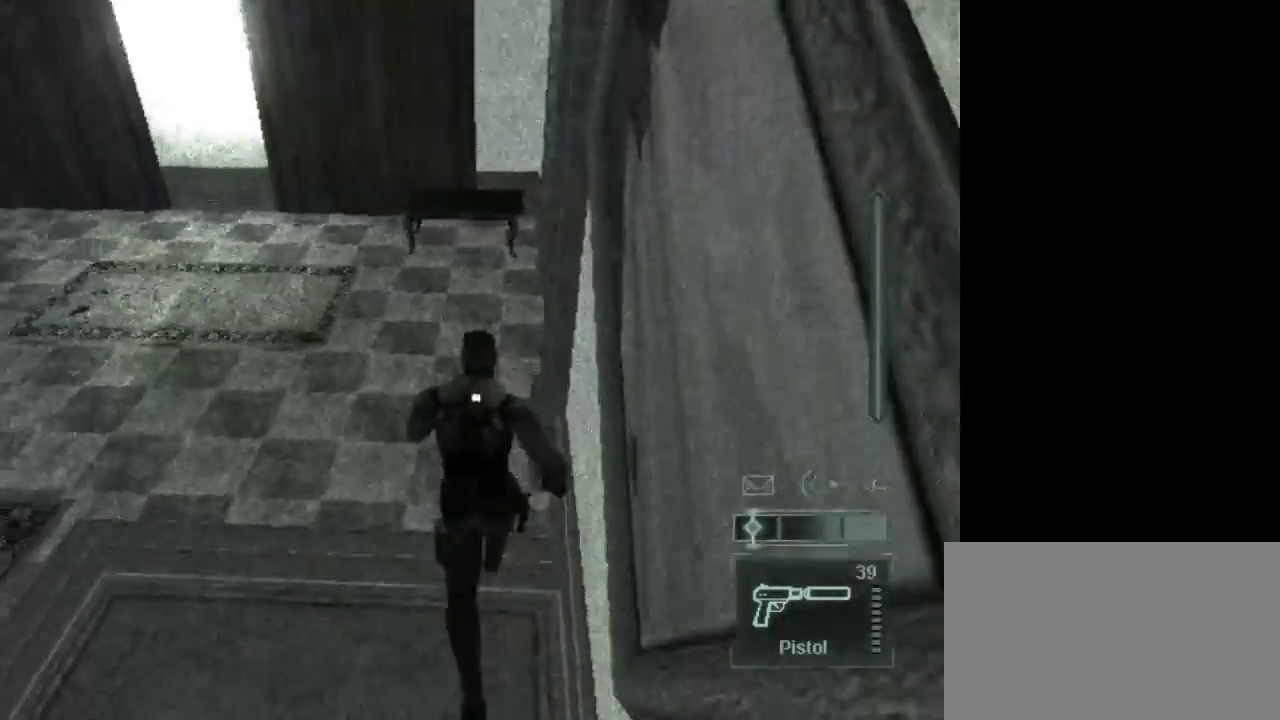
{"keys": ["w"], "mouse": [], "events": [[50, "mouse_wheel", "down"], [183, "mouse_wheel", "up"]]}
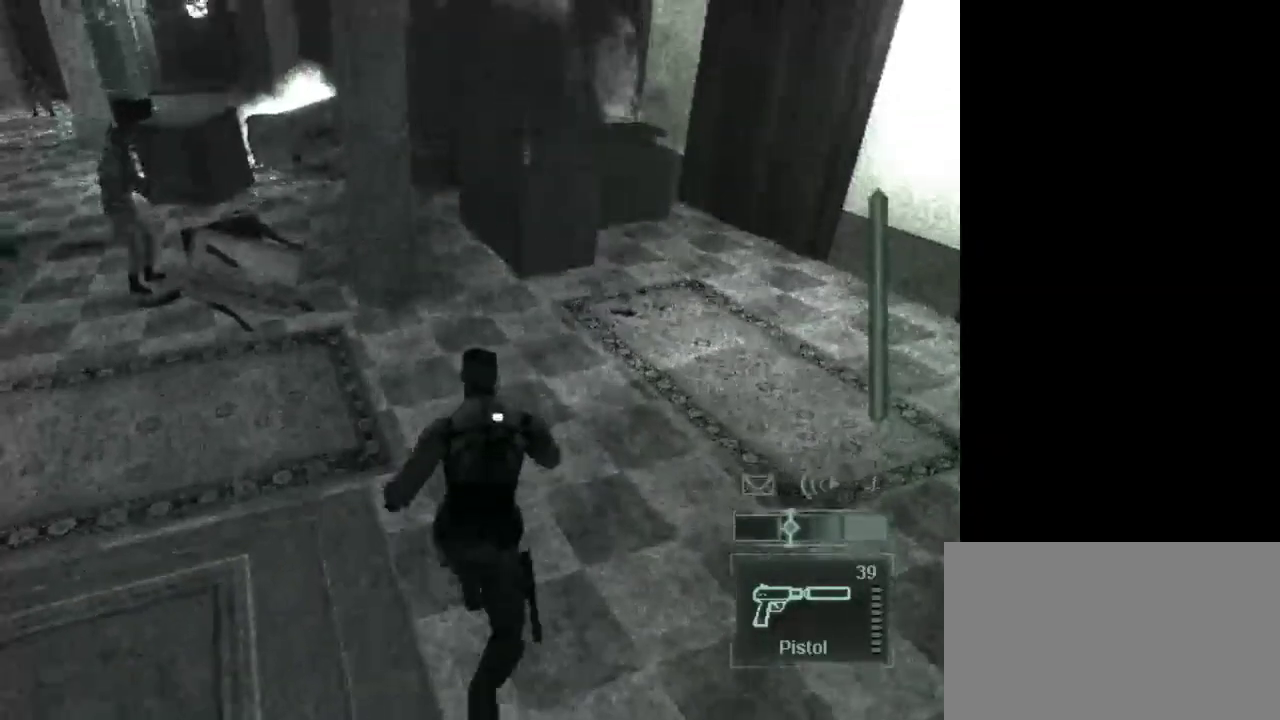
{"keys": ["w"], "mouse": [], "events": [[17, "mouse_wheel", "down"], [100, "mouse_wheel", "up"]]}
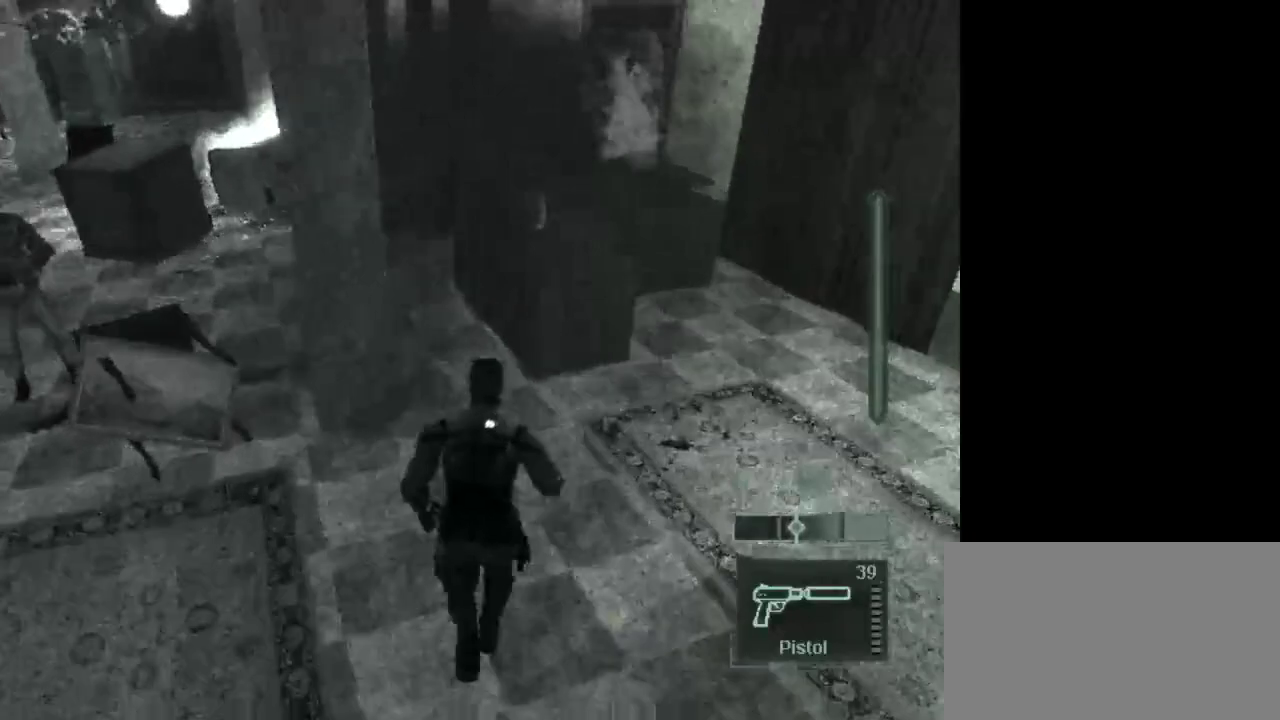
{"keys": ["w"], "mouse": [], "events": []}
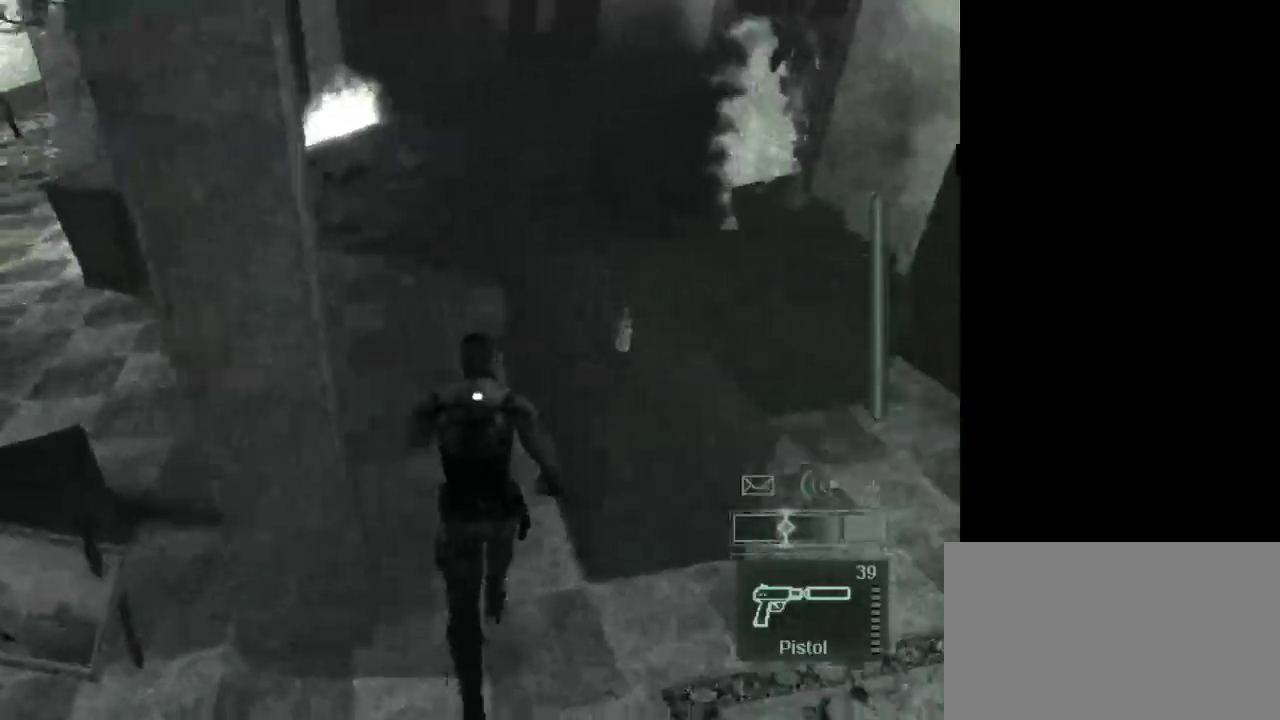
{"keys": ["w"], "mouse": [], "events": []}
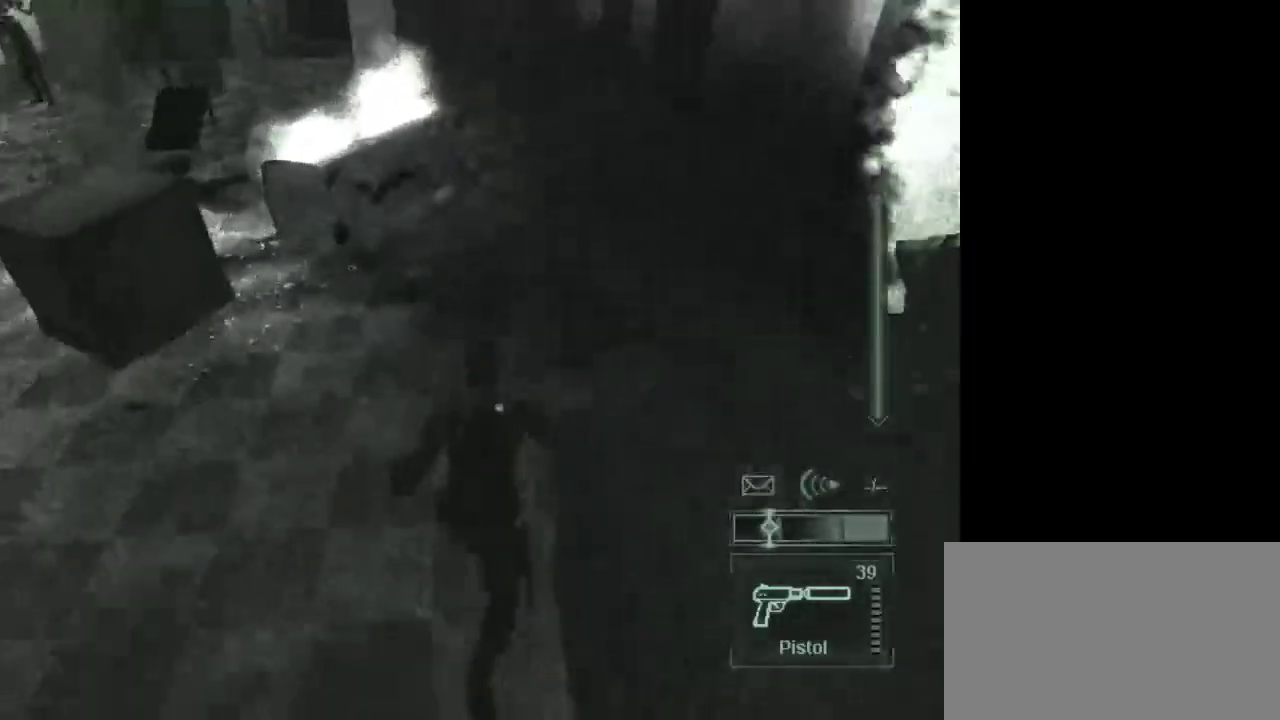
{"keys": ["w"], "mouse": [], "events": []}
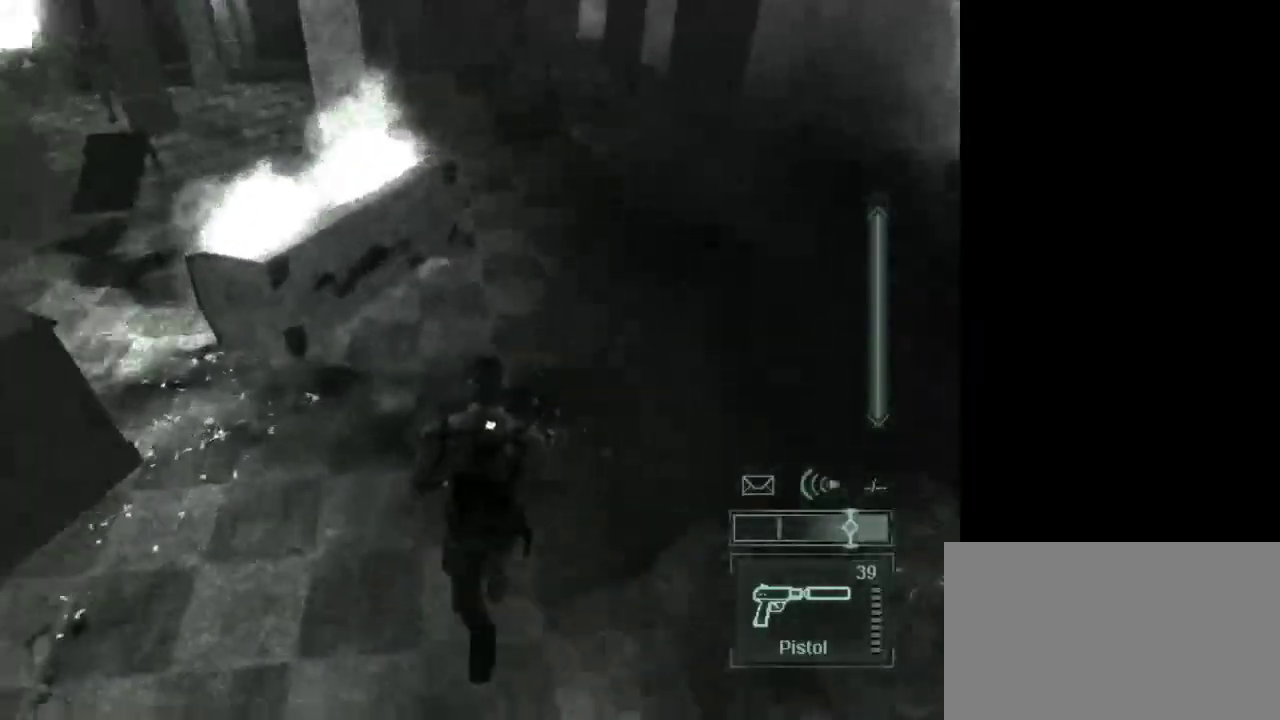
{"keys": ["w"], "mouse": [], "events": []}
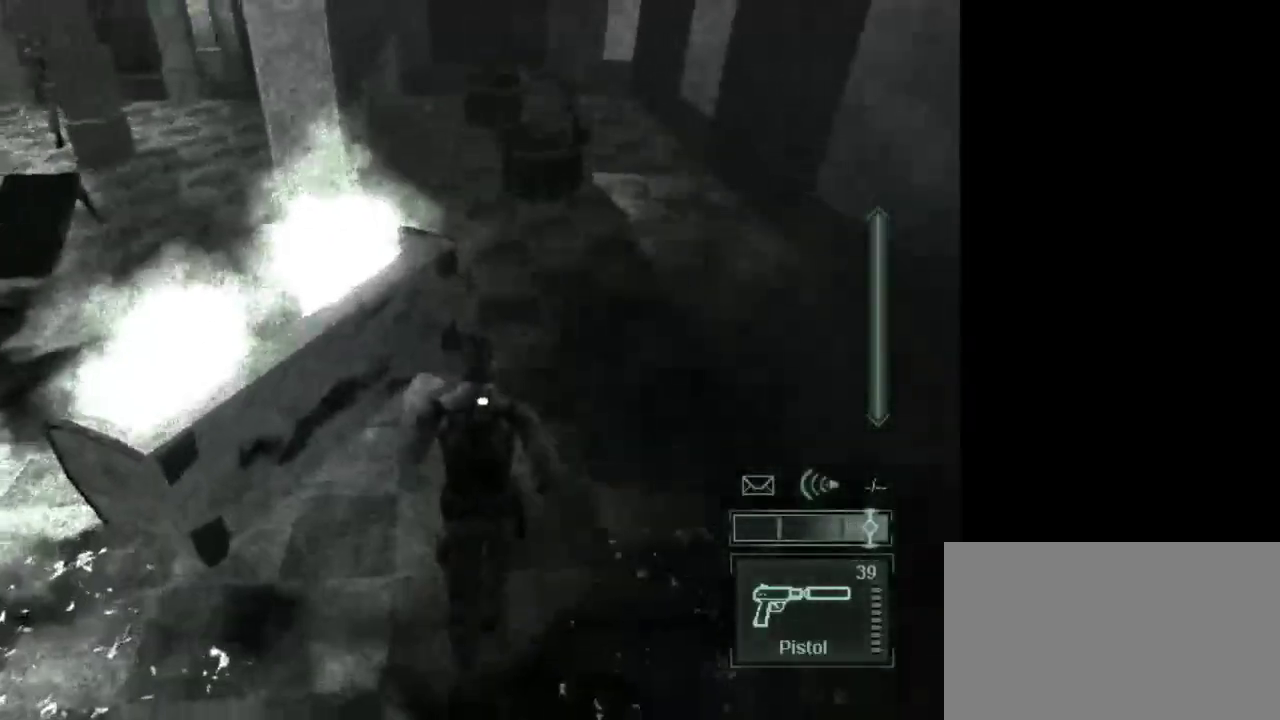
{"keys": ["w"], "mouse": [], "events": [[233, "d", "down"], [283, "d", "up"]]}
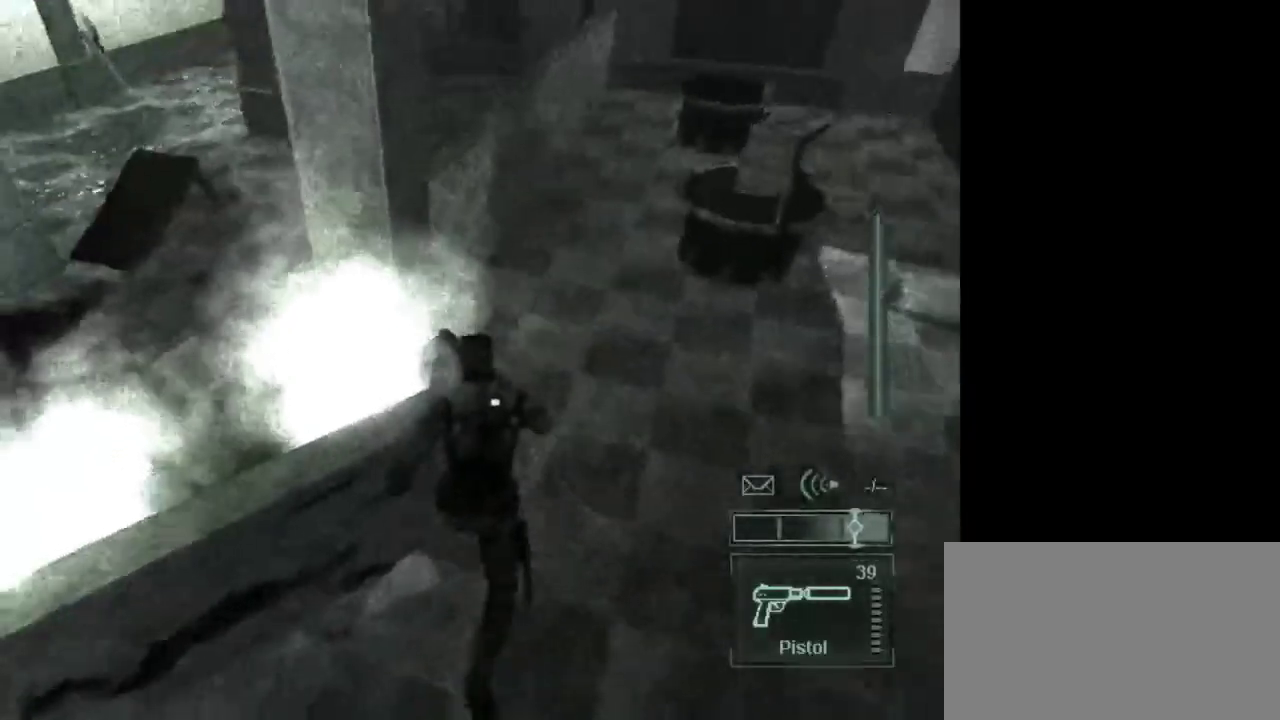
{"keys": ["w"], "mouse": [], "events": []}
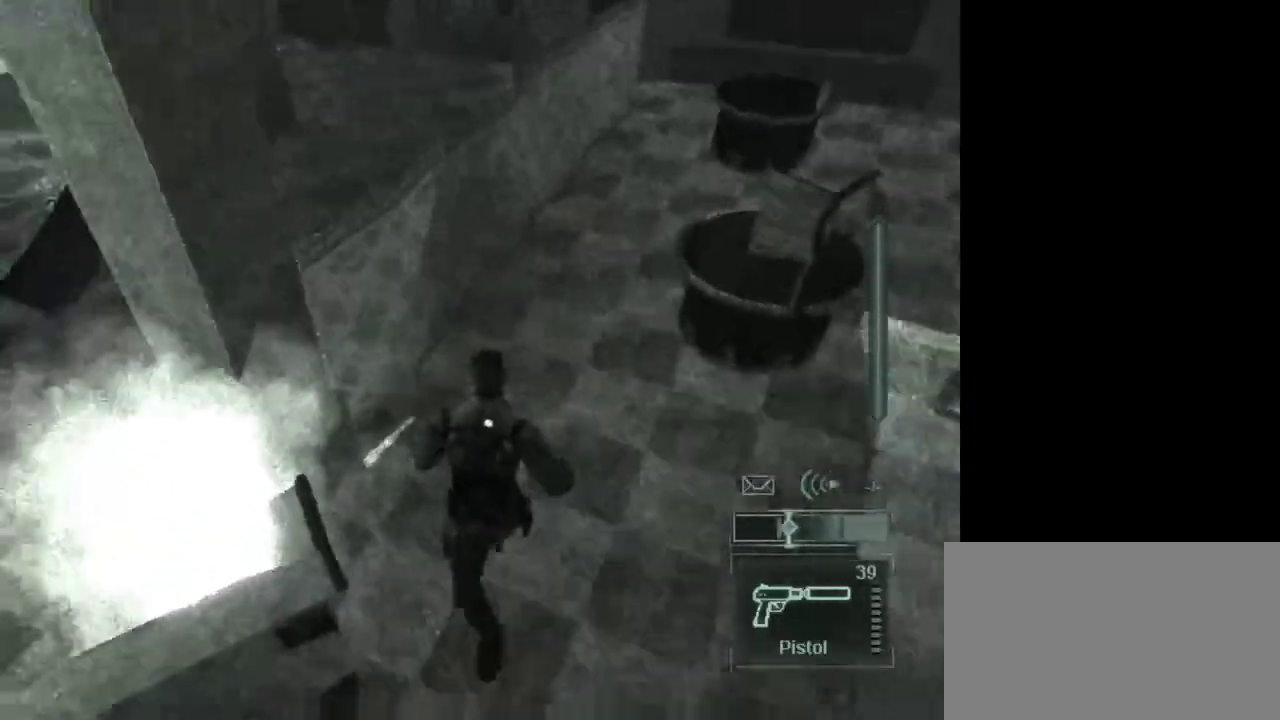
{"keys": ["a", "w"], "mouse": [], "events": [[317, "a", "down"]]}
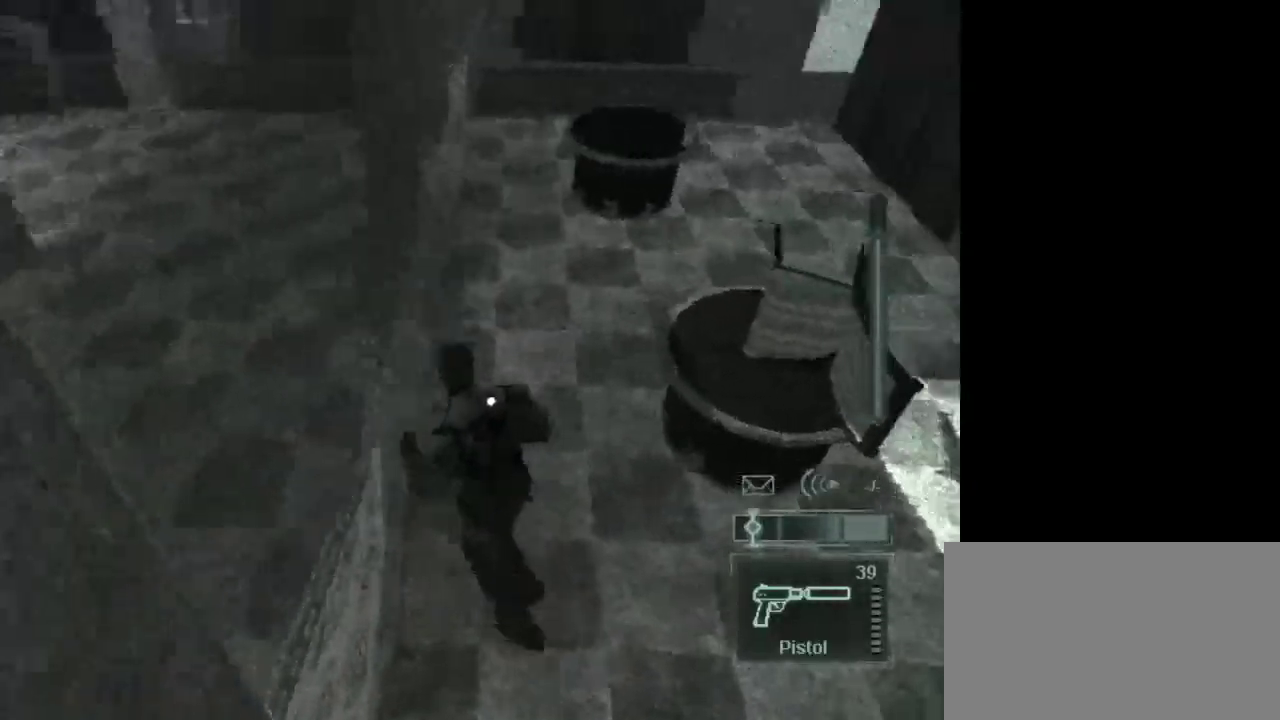
{"keys": ["w"], "mouse": [], "events": [[133, "a", "up"]]}
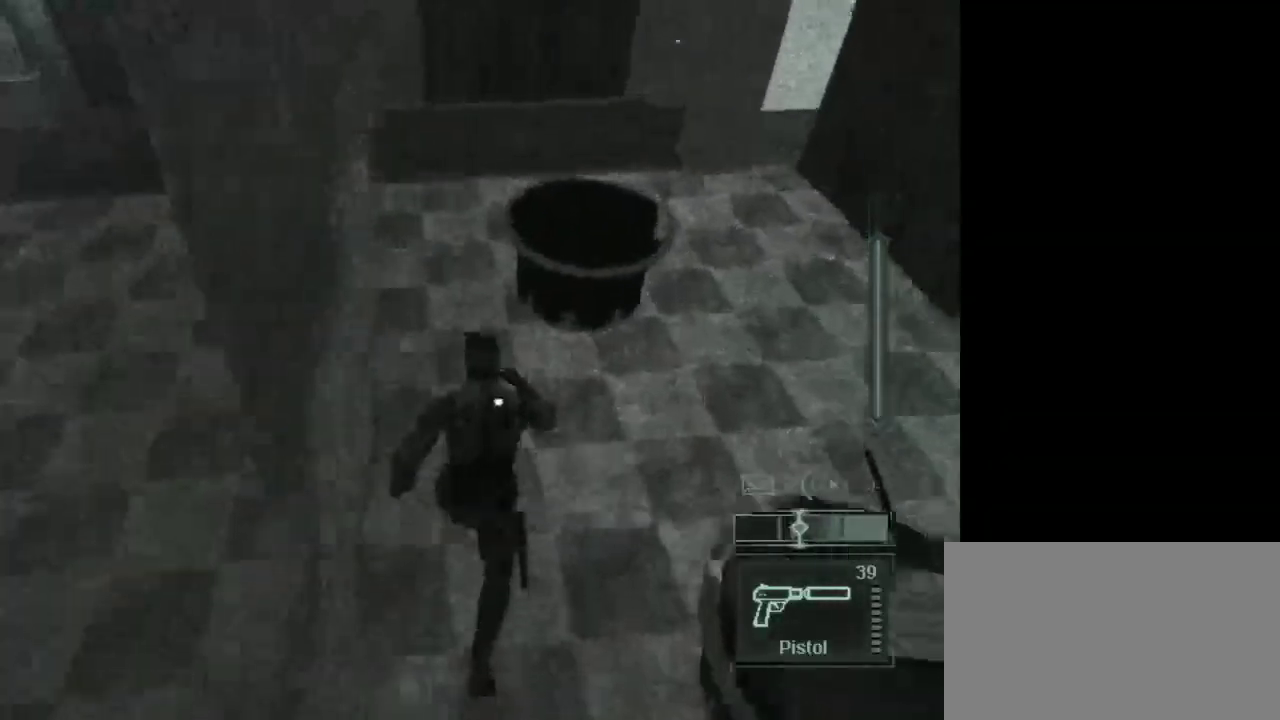
{"keys": ["w"], "mouse": [], "events": [[17, "a", "down"], [150, "a", "up"]]}
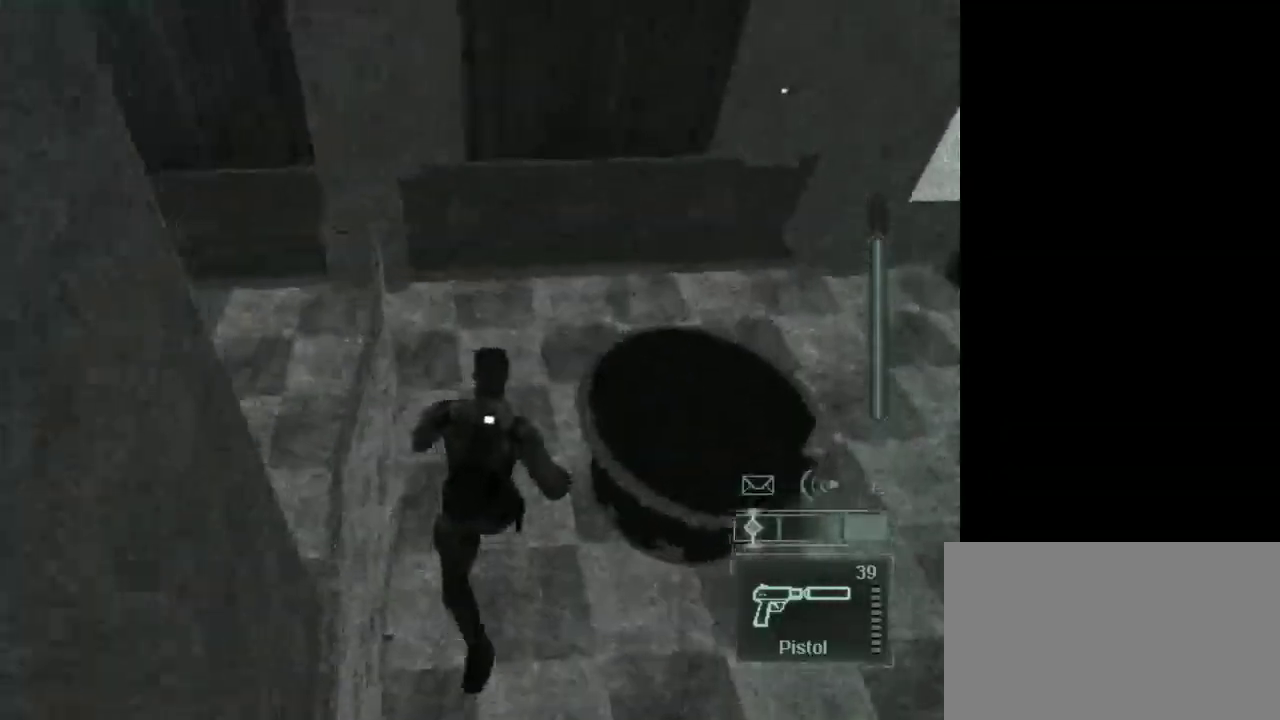
{"keys": ["w"], "mouse": [], "events": []}
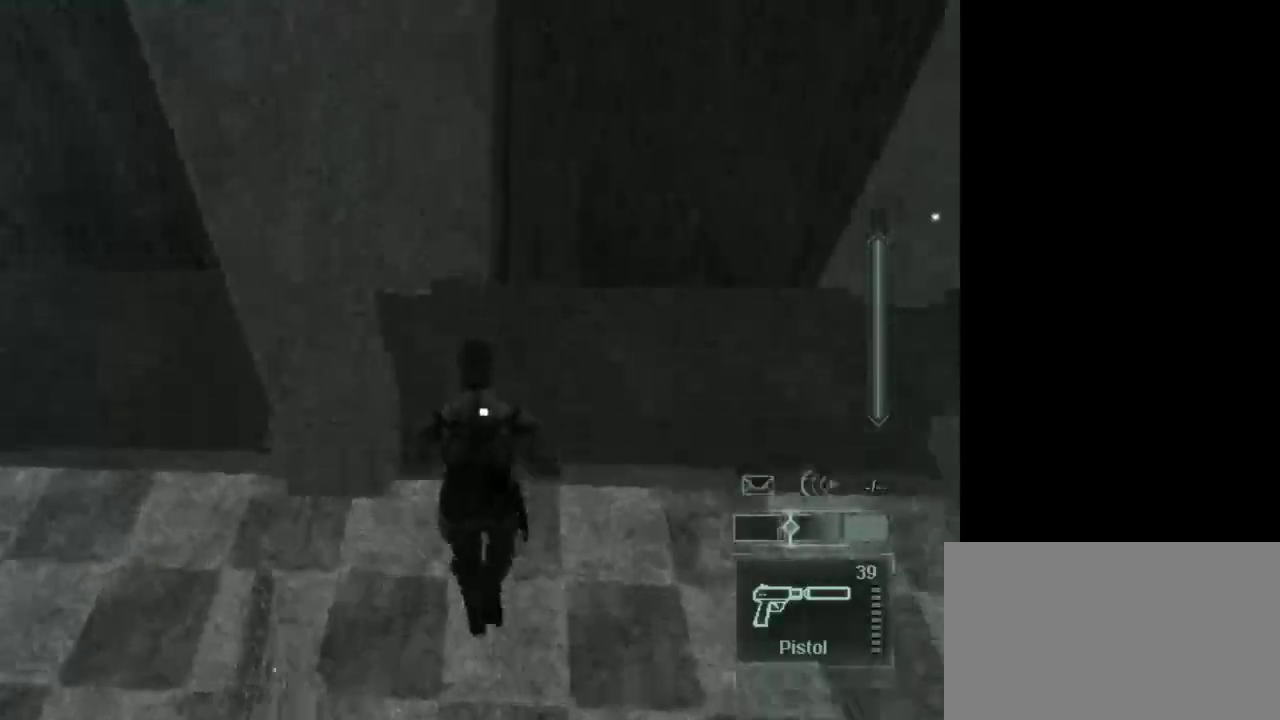
{"keys": ["w"], "mouse": [], "events": []}
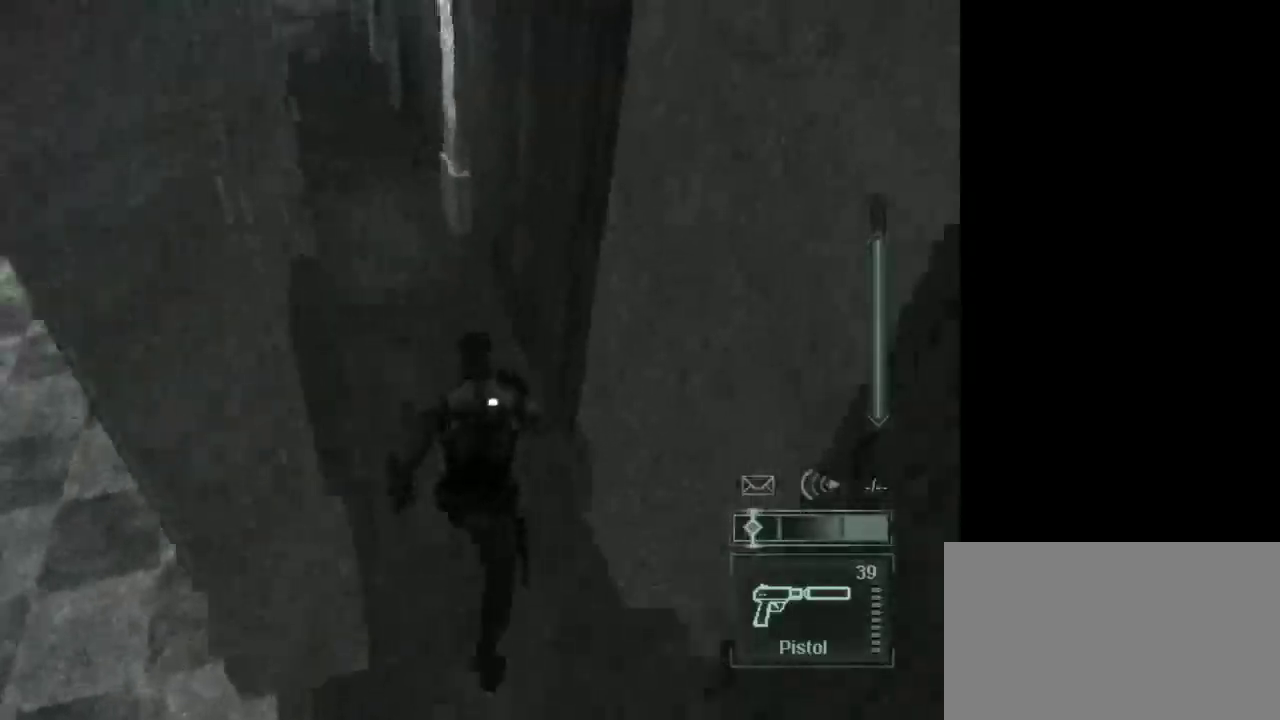
{"keys": ["w"], "mouse": [], "events": []}
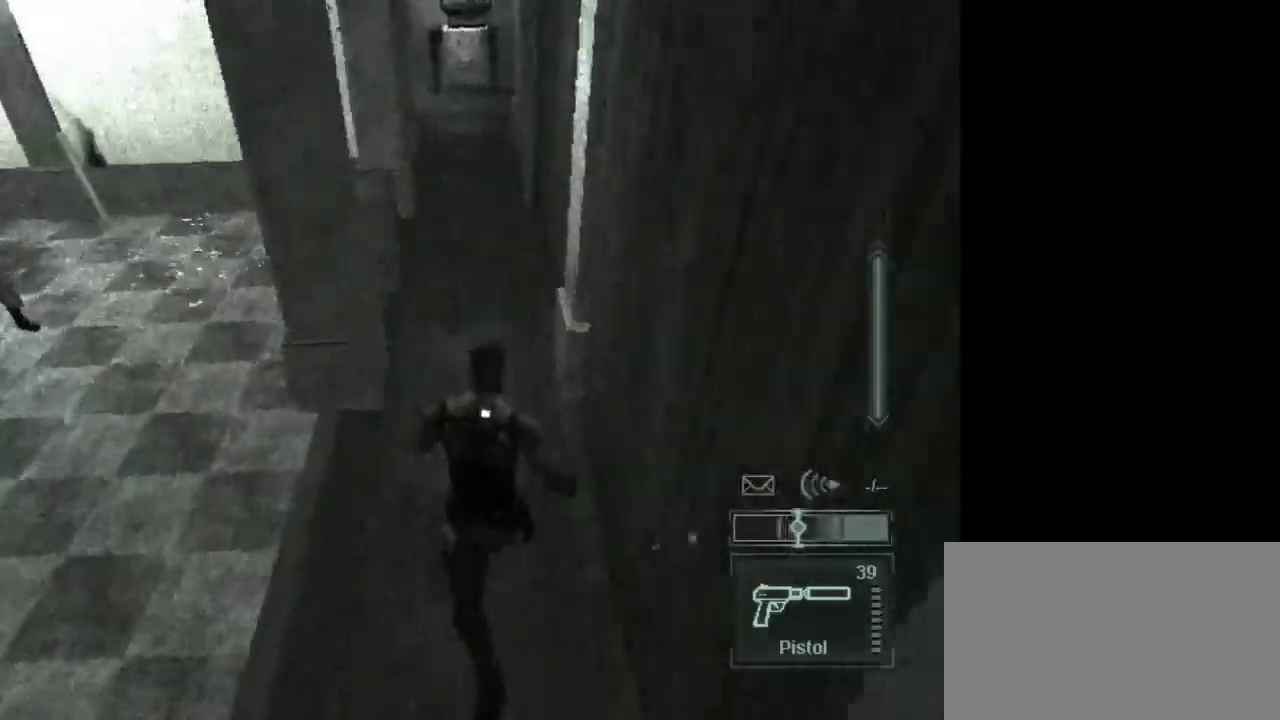
{"keys": ["w"], "mouse": [], "events": []}
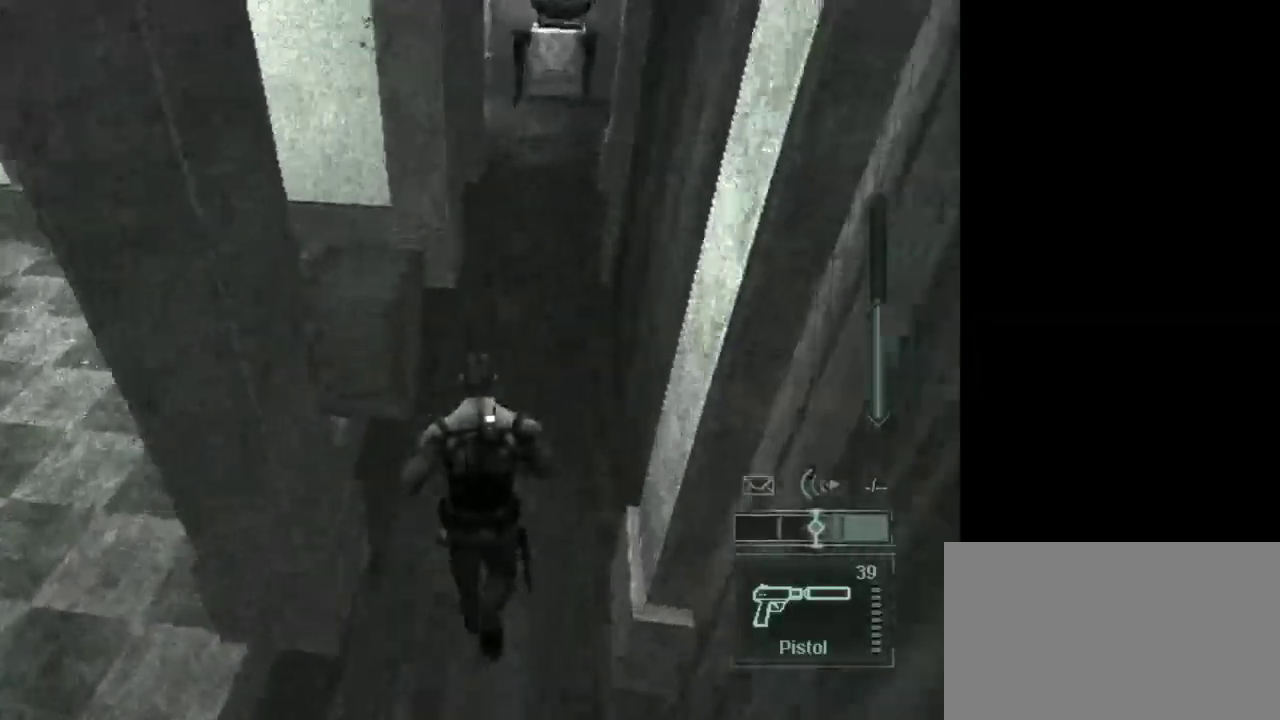
{"keys": ["w"], "mouse": [], "events": []}
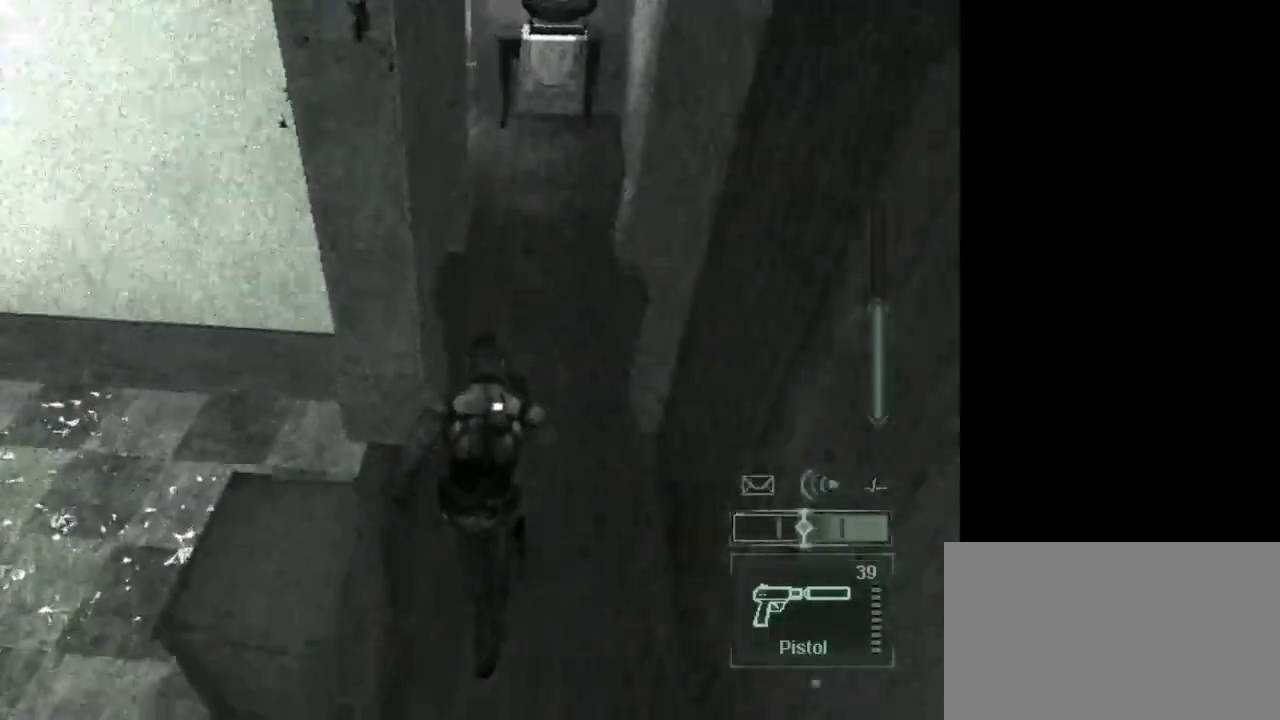
{"keys": ["w"], "mouse": [], "events": []}
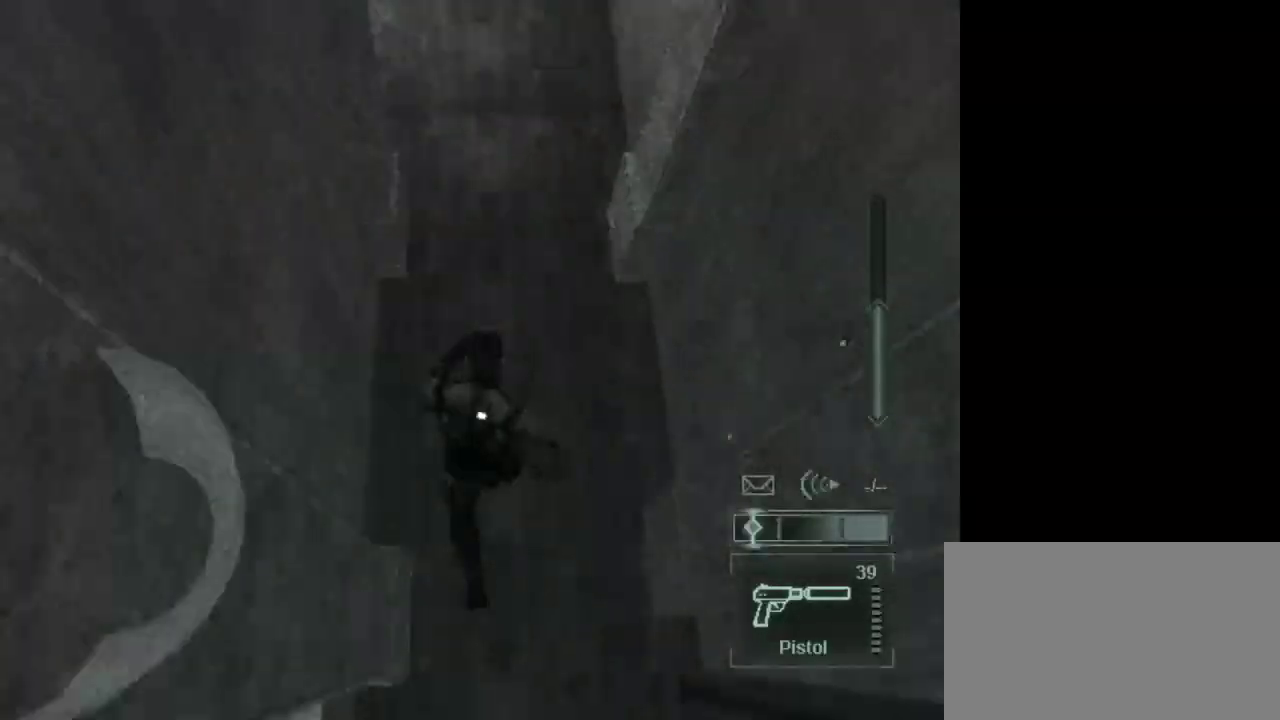
{"keys": ["w"], "mouse": [], "events": []}
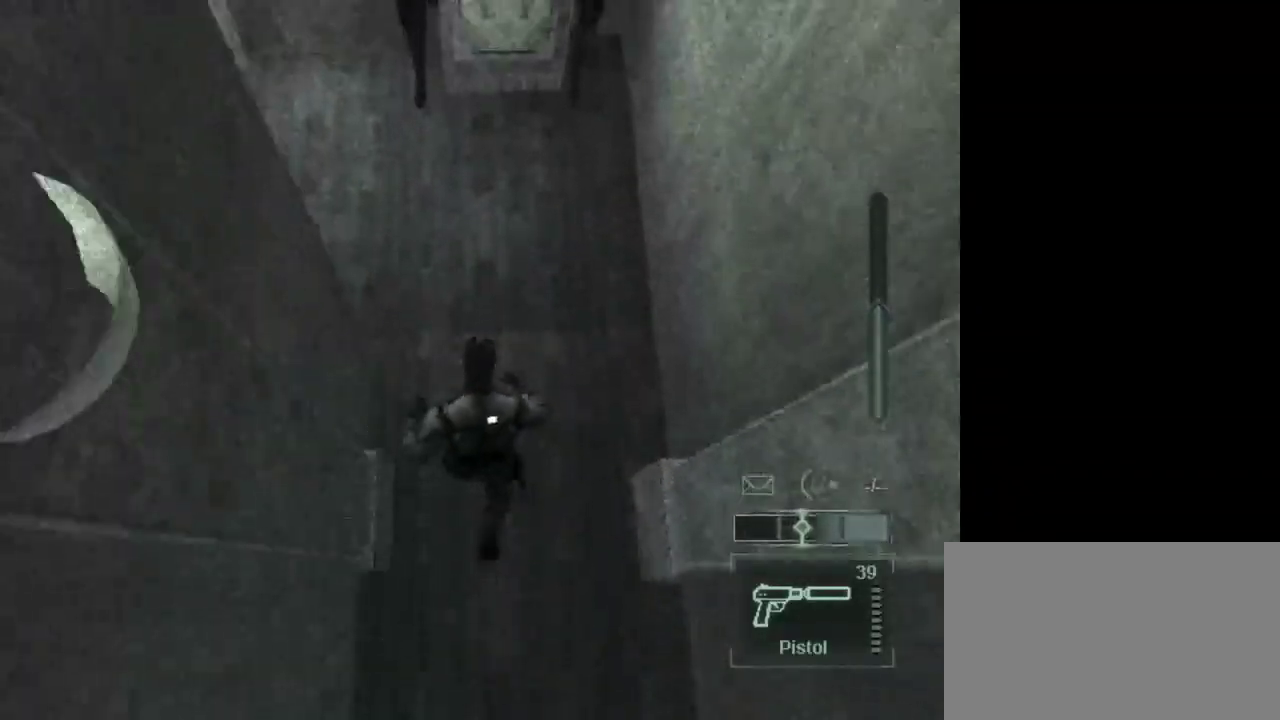
{"keys": ["w"], "mouse": [], "events": []}
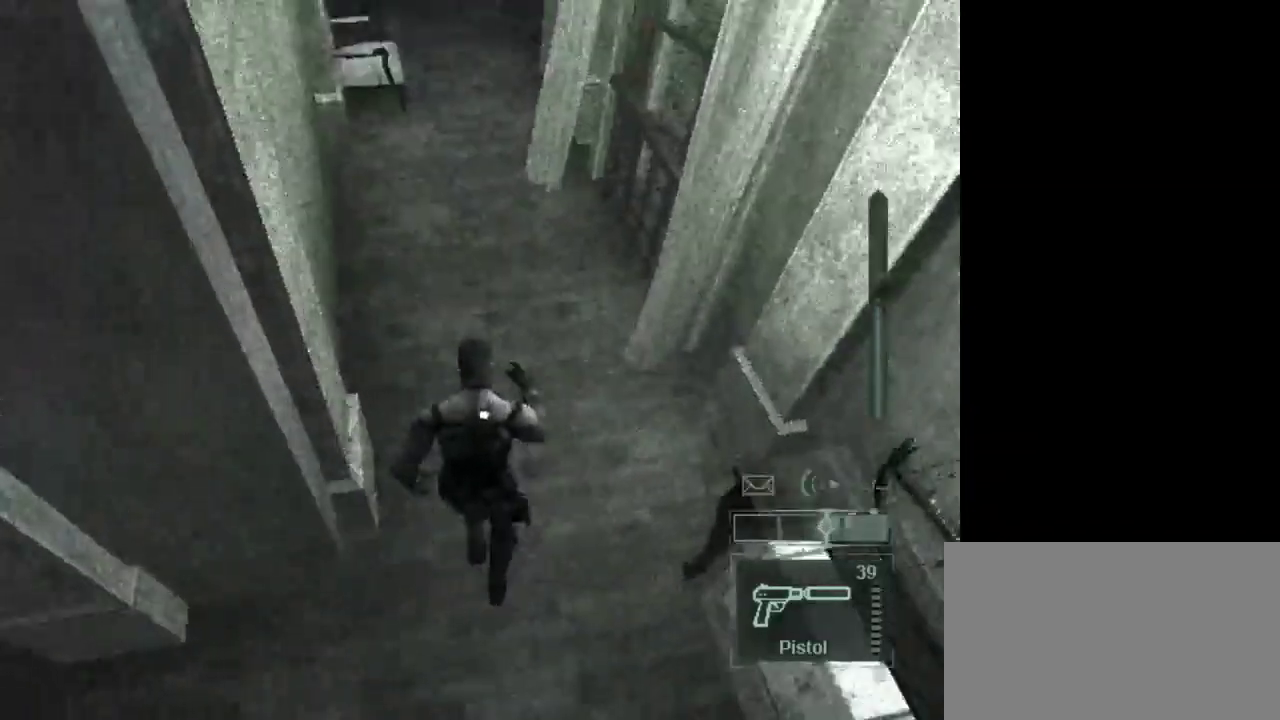
{"keys": ["w"], "mouse": [], "events": []}